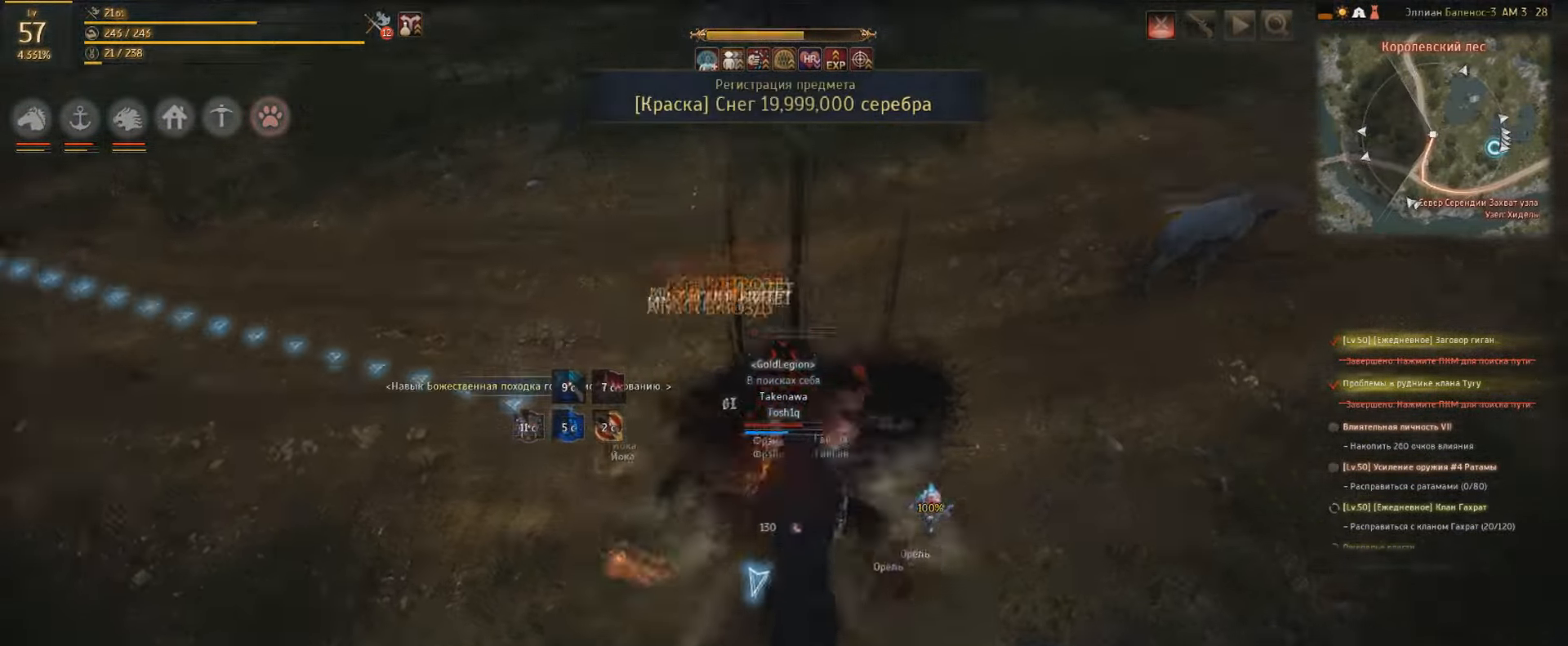
Gameplay with keyboard and mouse; each line is a JSON object with the keys and mouse buttons held at the frame after it. "events" lists presses ("down") and releases ("up") of "a", "c", "d", "e", "f", "q", "s", "shift", "space", "tab", "w", "mouse_left" and "mouse_right" between this image and that frame as [ms after this image, input, new state], when the widget could be followed in between. "mouse_left", "mouse_right" = the "left", "right" buttons of the "mouse" list. No other keys are recorded. Mouse movement is not recorded.
{"keys": [], "mouse": ["right"], "events": [[267, "mouse_right", "down"], [300, "mouse_left", "up"], [367, "shift", "up"]]}
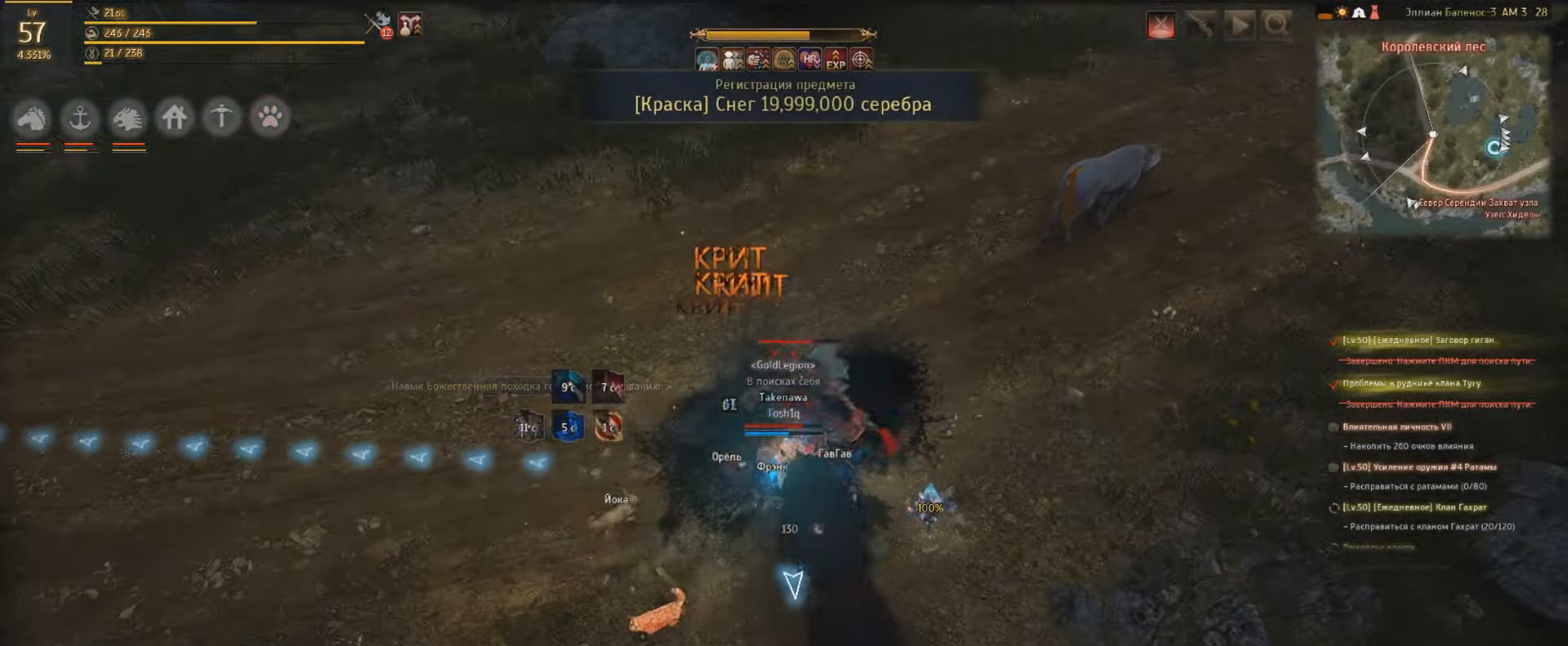
{"keys": [], "mouse": ["right"], "events": []}
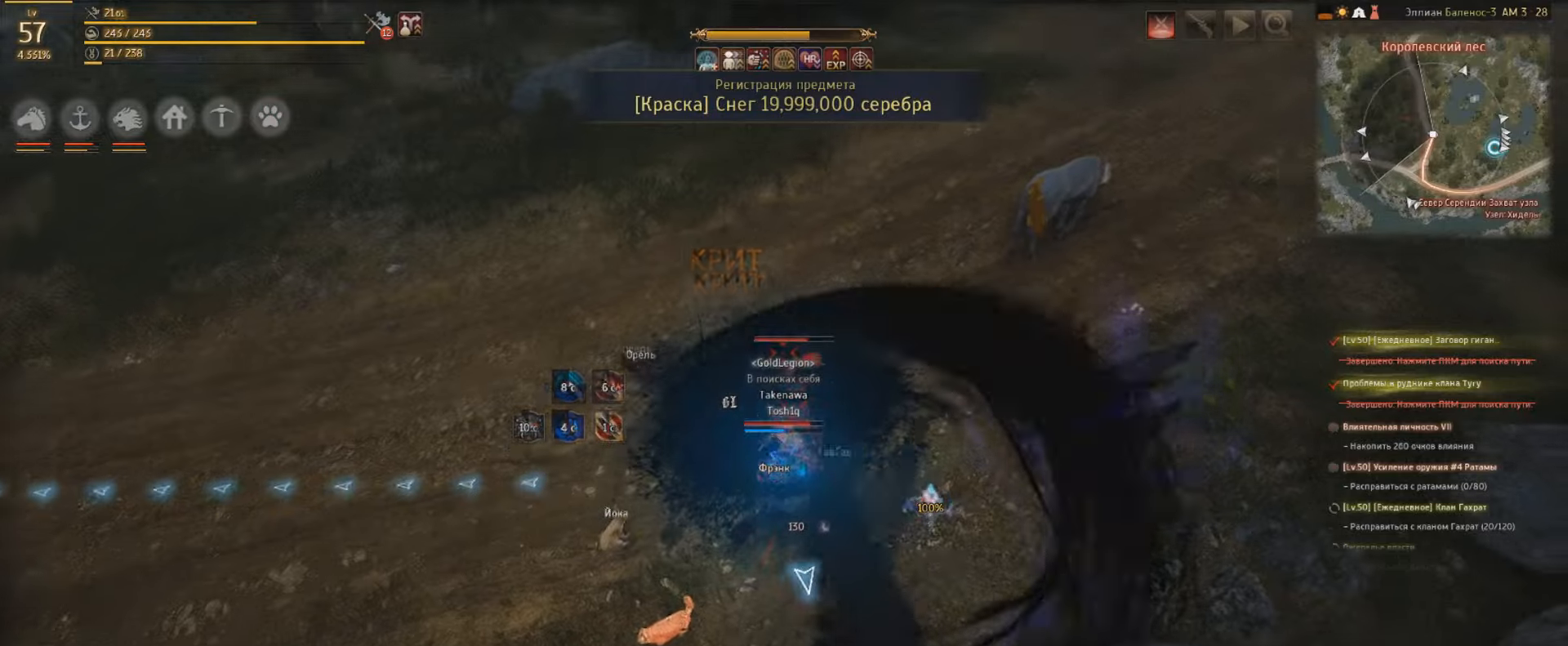
{"keys": [], "mouse": ["right"], "events": []}
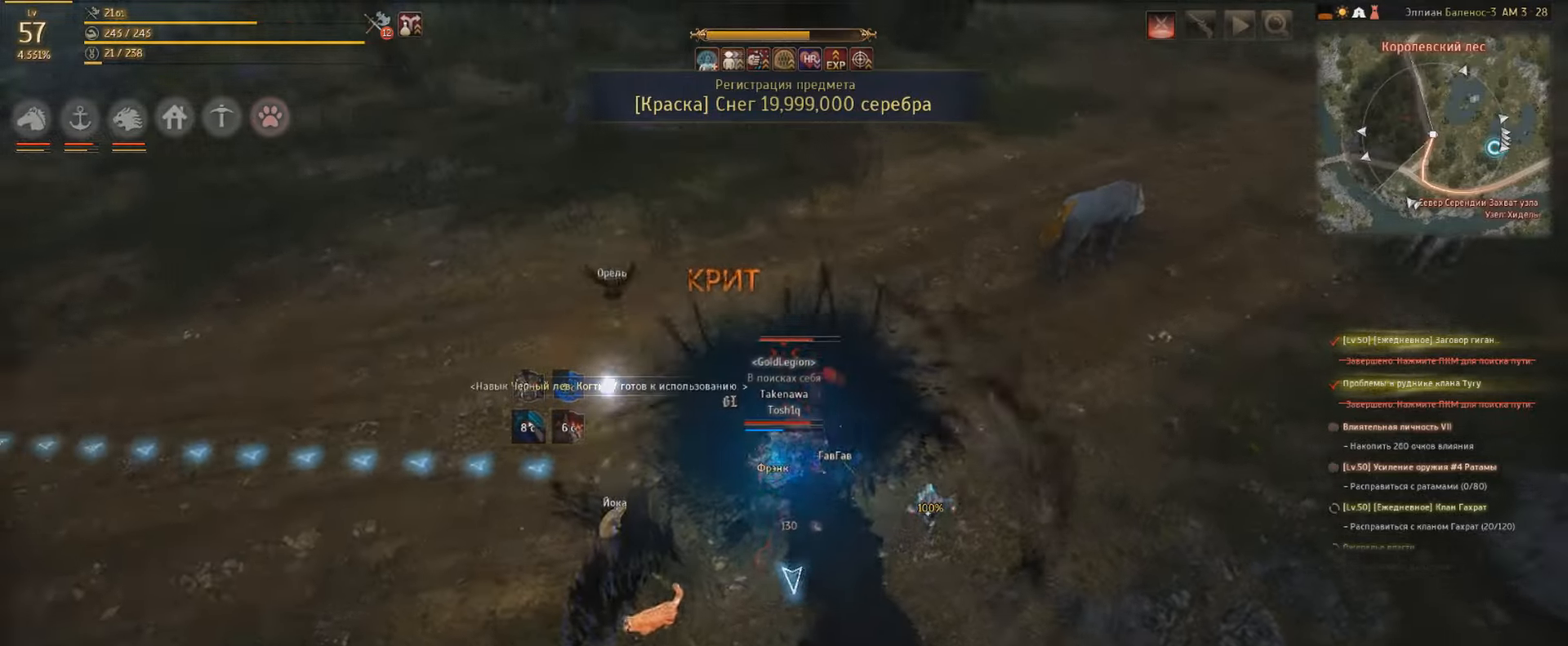
{"keys": [], "mouse": ["right"], "events": []}
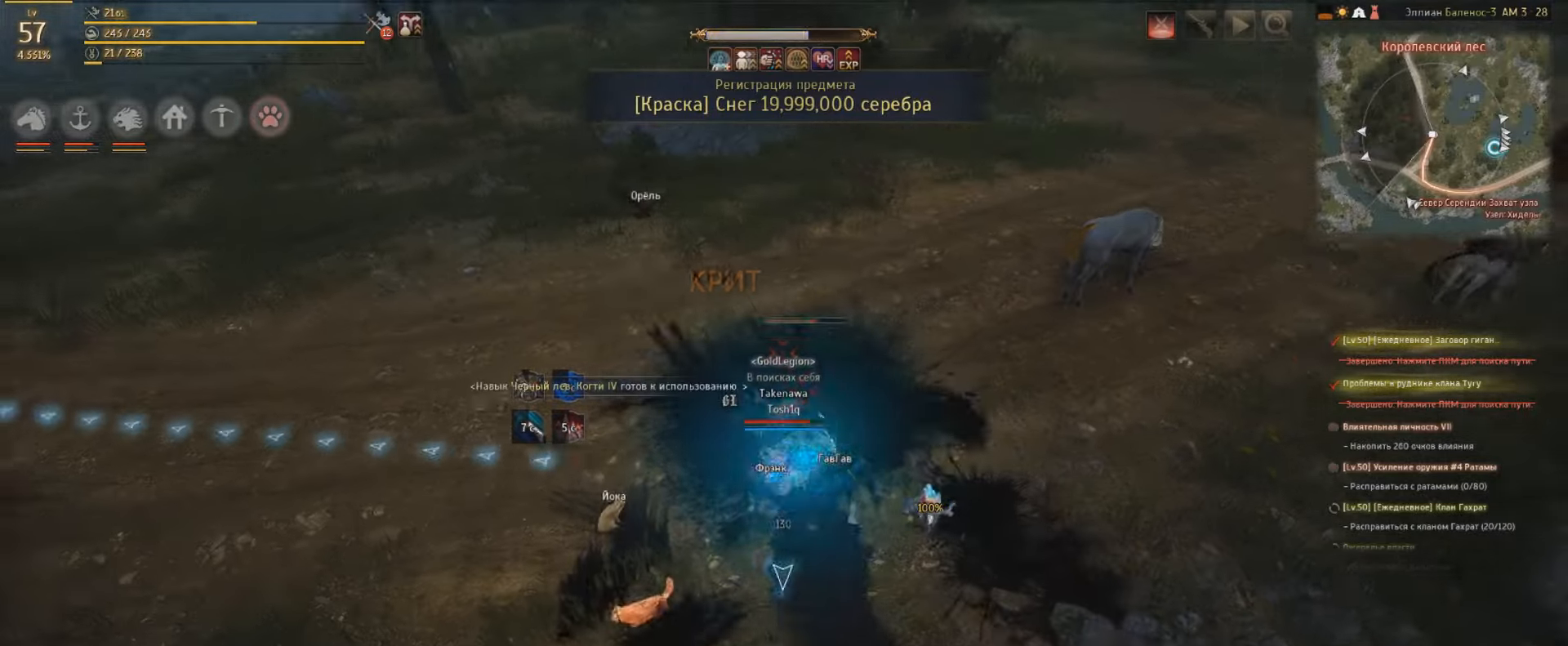
{"keys": ["q"], "mouse": [], "events": [[400, "q", "down"], [466, "mouse_right", "up"]]}
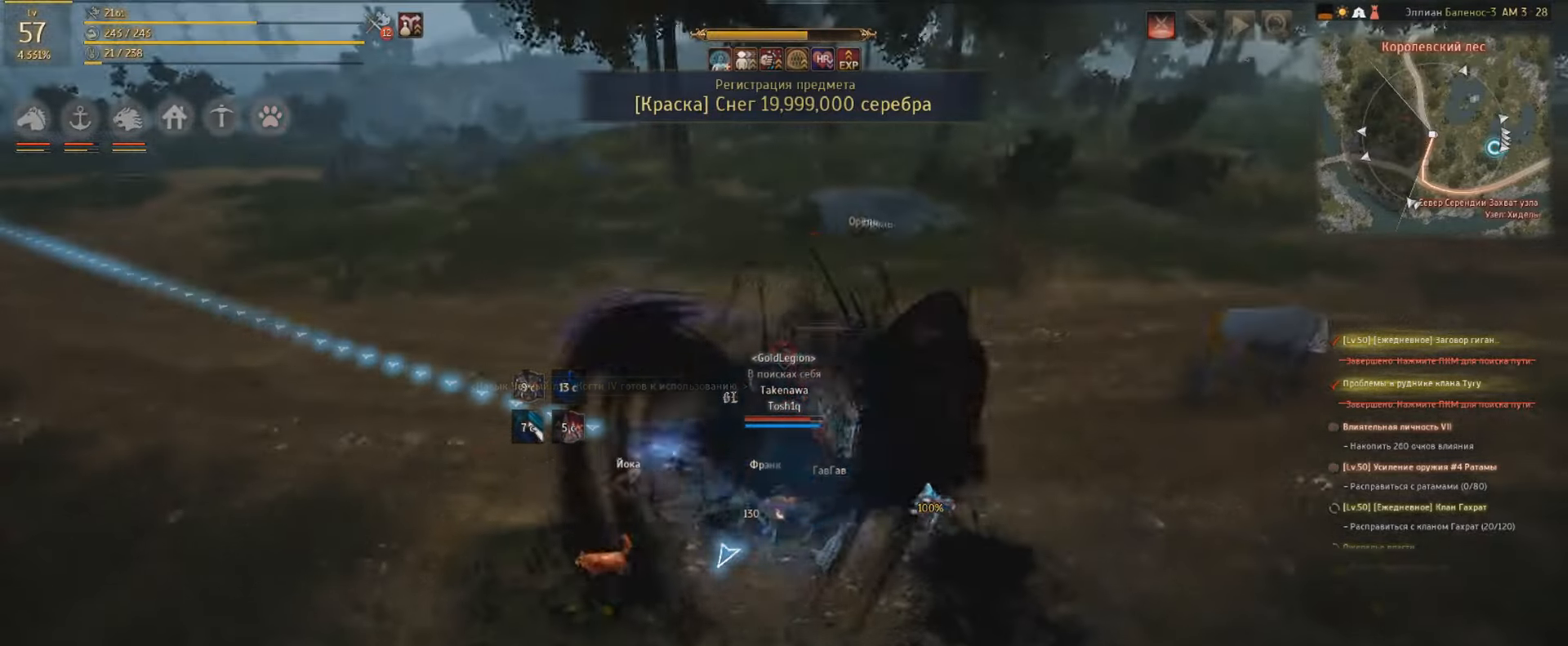
{"keys": ["q"], "mouse": [], "events": [[133, "q", "up"], [166, "q", "down"], [266, "q", "up"], [333, "q", "down"], [433, "q", "up"], [466, "q", "down"]]}
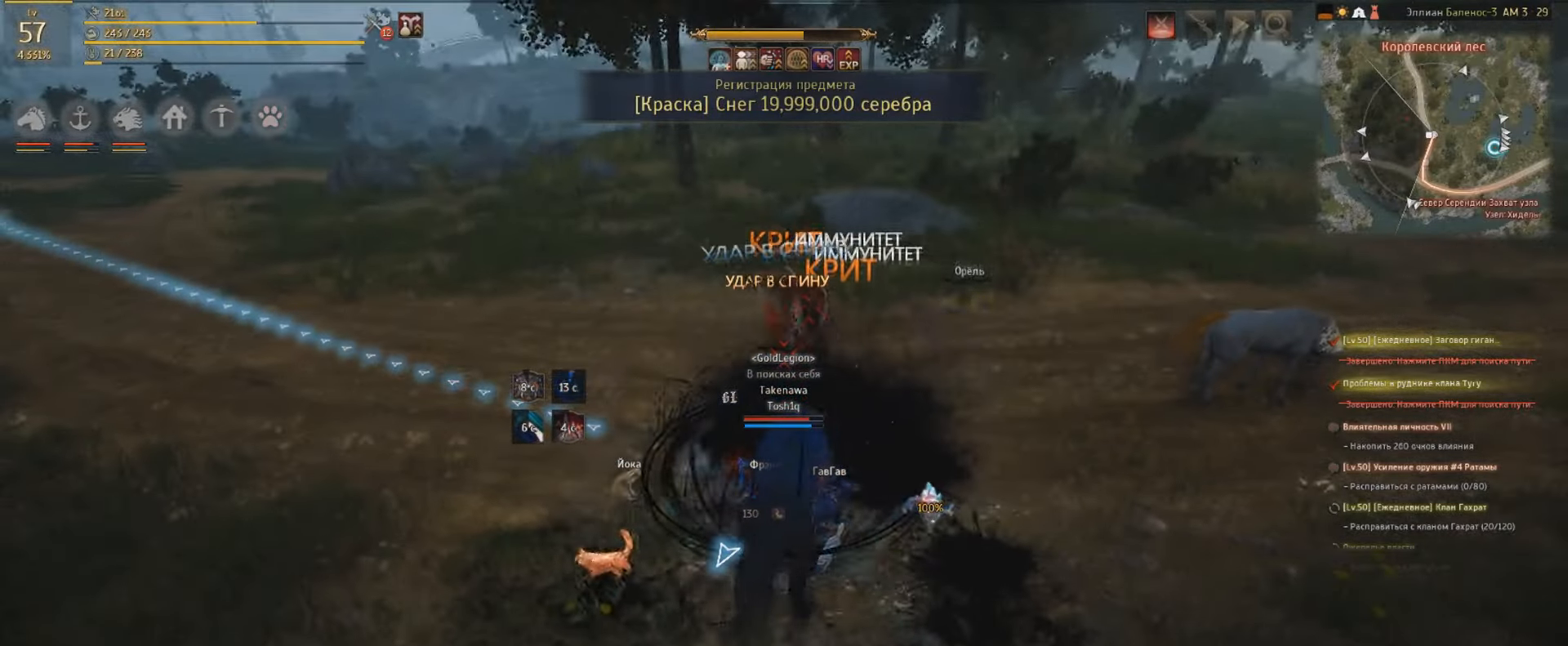
{"keys": ["w"], "mouse": [], "events": [[266, "q", "up"], [300, "q", "down"], [400, "w", "down"], [466, "q", "up"]]}
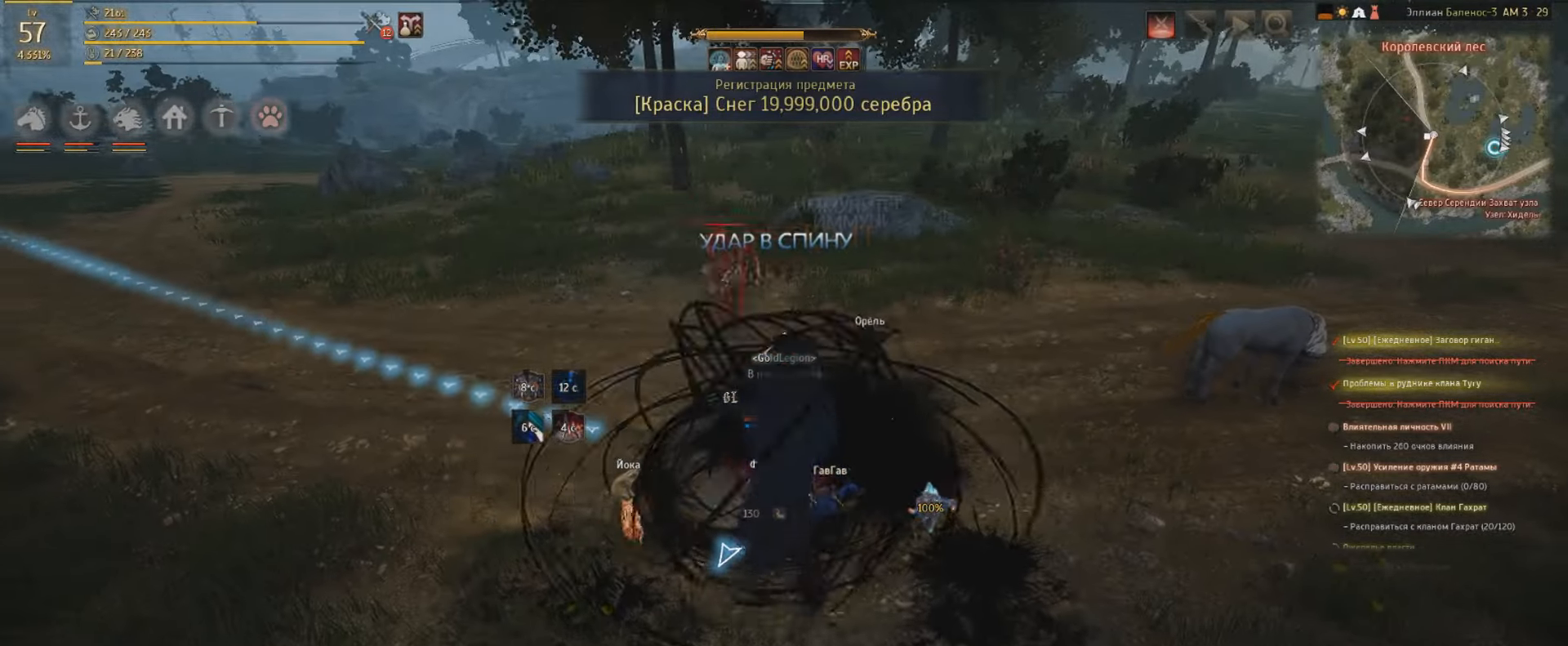
{"keys": ["q"], "mouse": [], "events": [[33, "q", "down"], [133, "q", "up"], [166, "w", "up"], [200, "q", "down"], [266, "q", "up"], [366, "q", "down"], [433, "q", "up"], [500, "q", "down"]]}
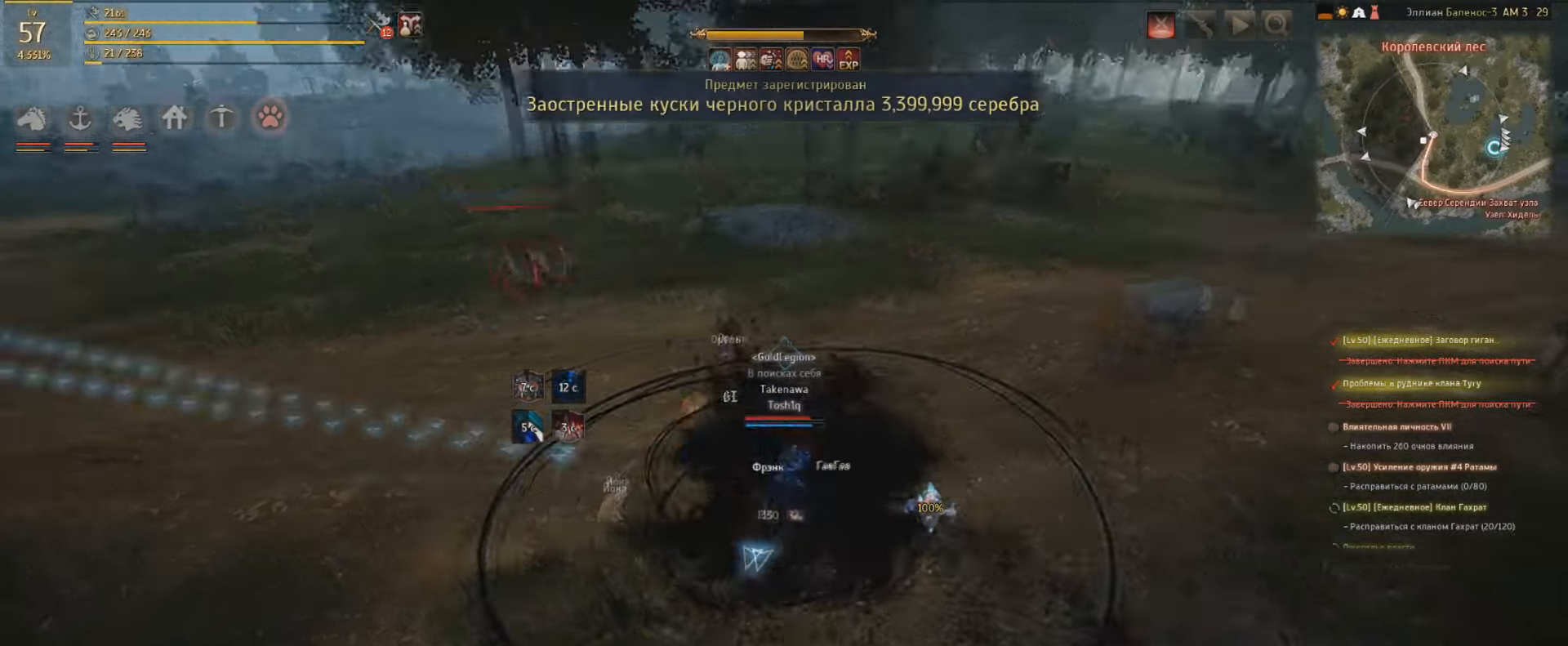
{"keys": ["w"], "mouse": [], "events": [[33, "w", "down"], [166, "q", "up"]]}
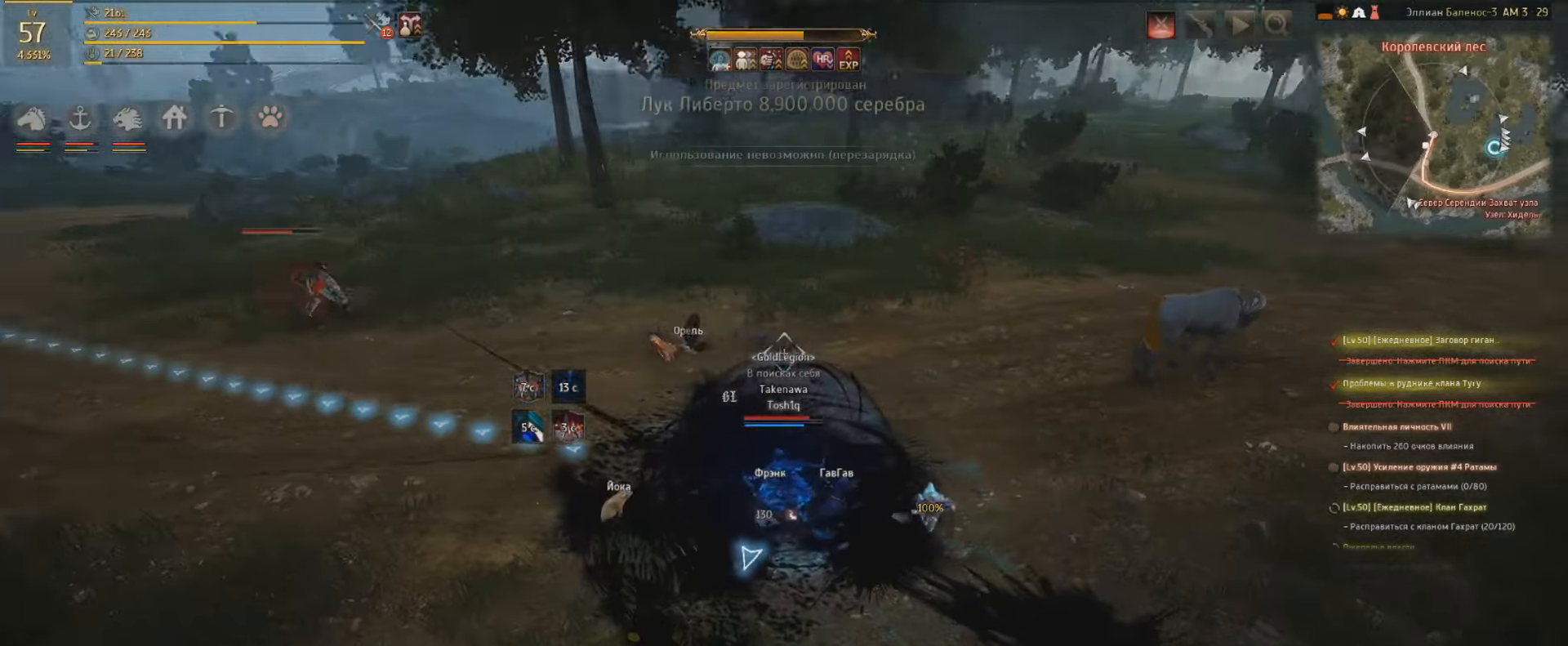
{"keys": ["w"], "mouse": [], "events": []}
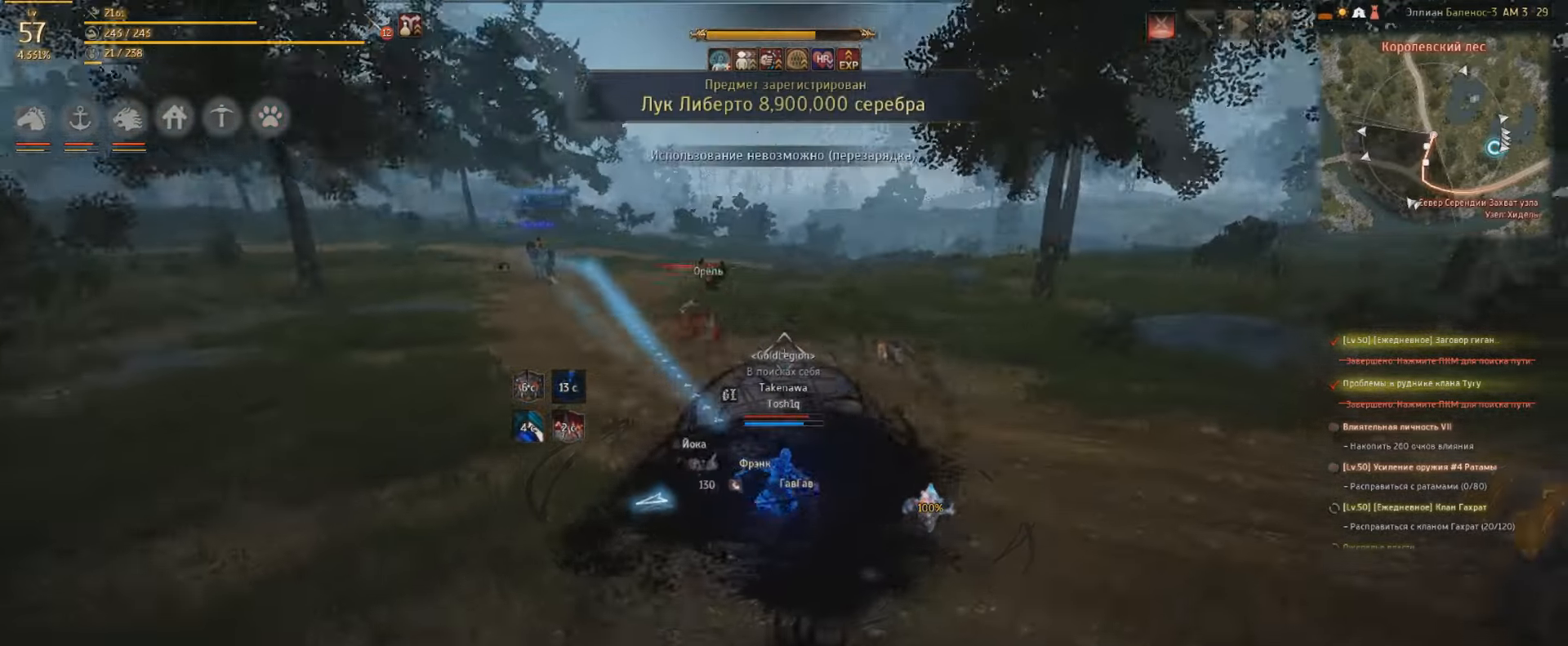
{"keys": ["d", "w"], "mouse": [], "events": [[300, "d", "down"]]}
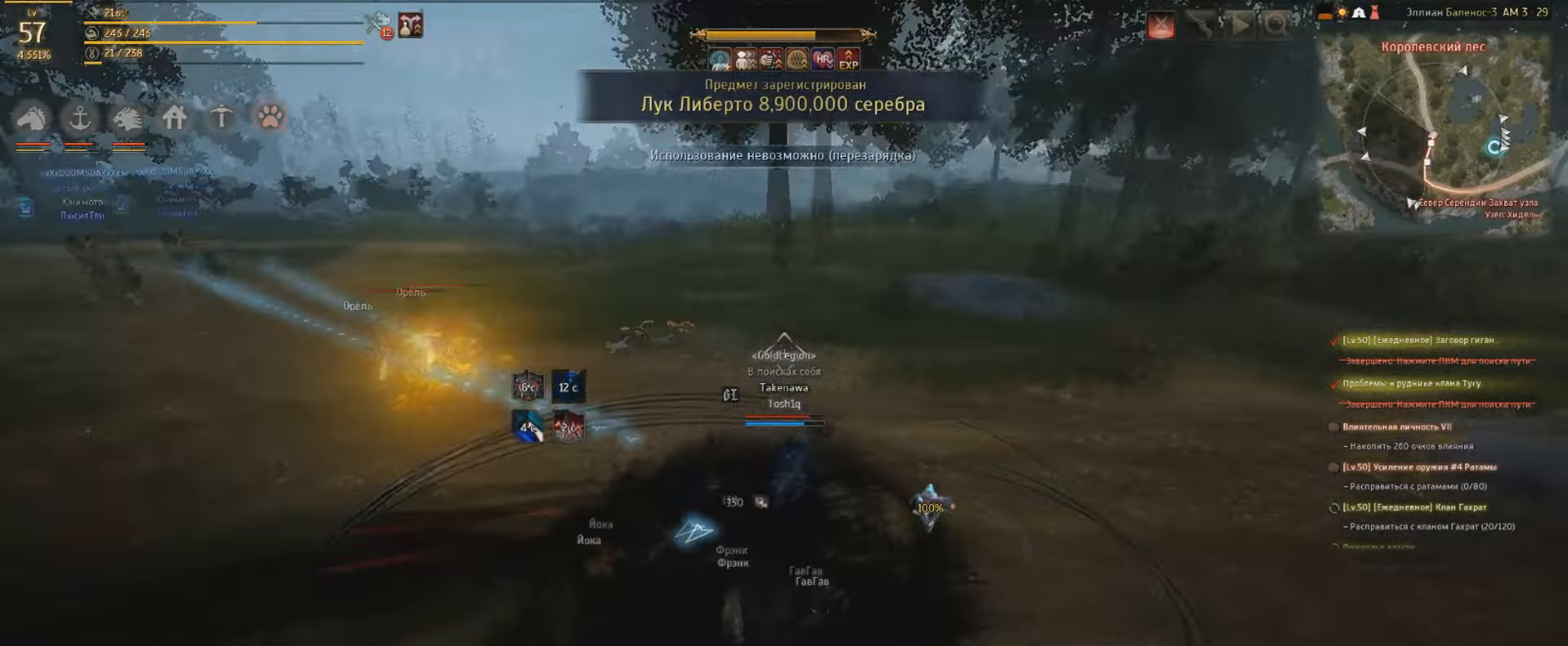
{"keys": ["w"], "mouse": [], "events": [[66, "d", "up"]]}
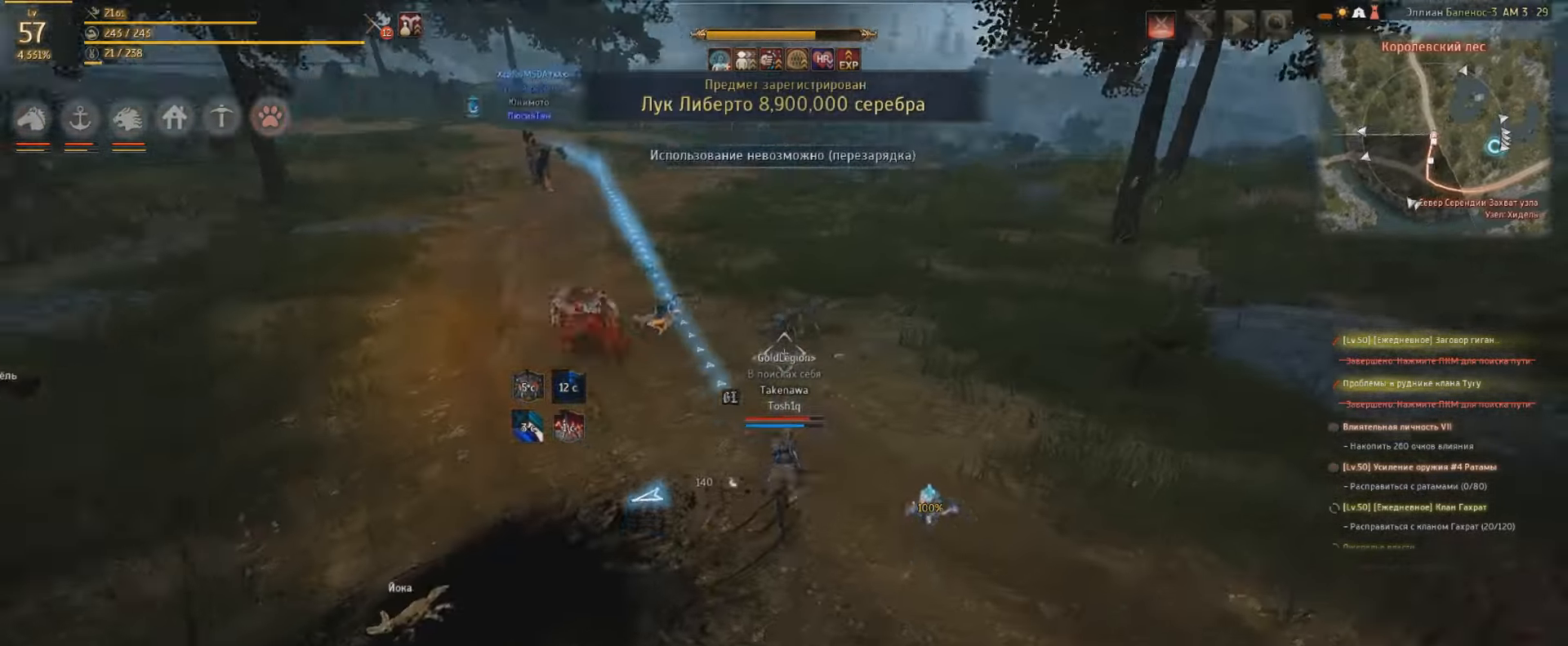
{"keys": ["w"], "mouse": ["right"], "events": [[267, "mouse_right", "down"]]}
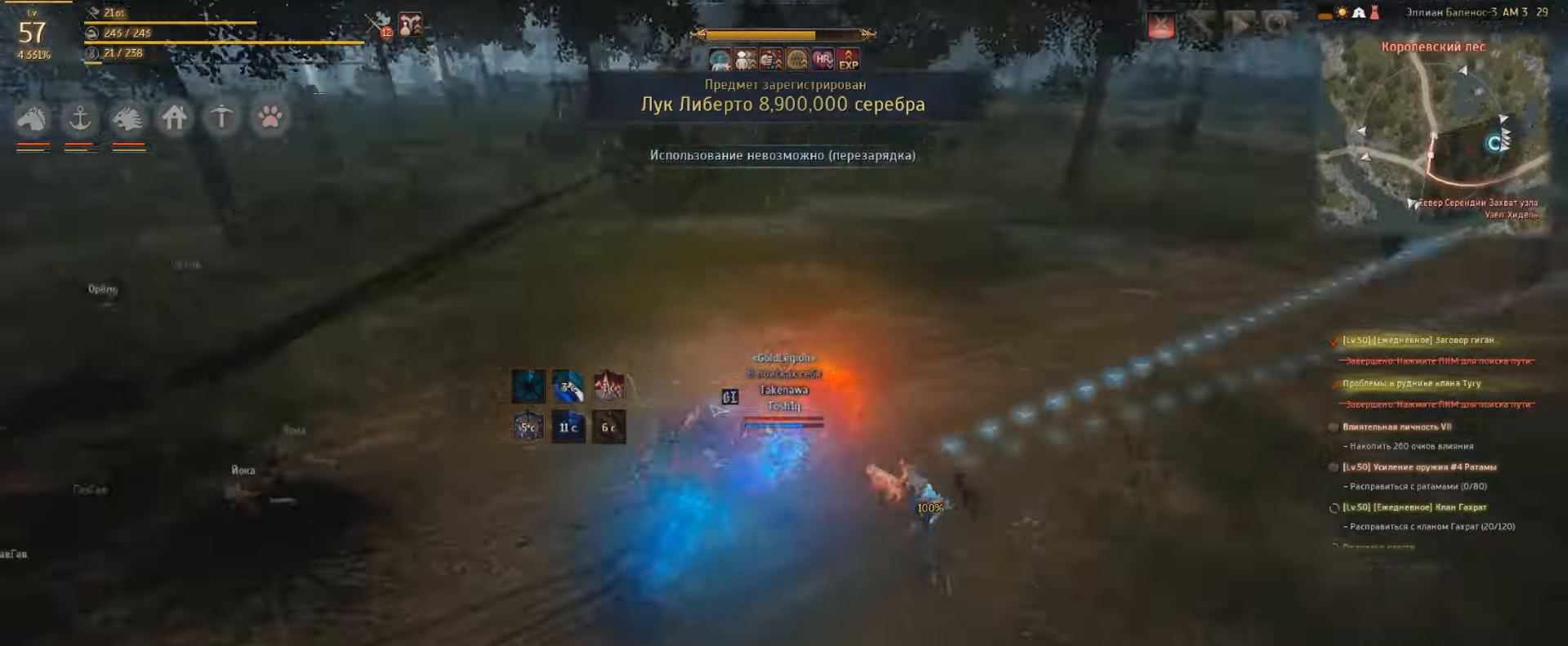
{"keys": ["shift"], "mouse": ["left"], "events": [[134, "mouse_right", "up"], [234, "w", "up"], [267, "shift", "down"], [367, "mouse_left", "down"]]}
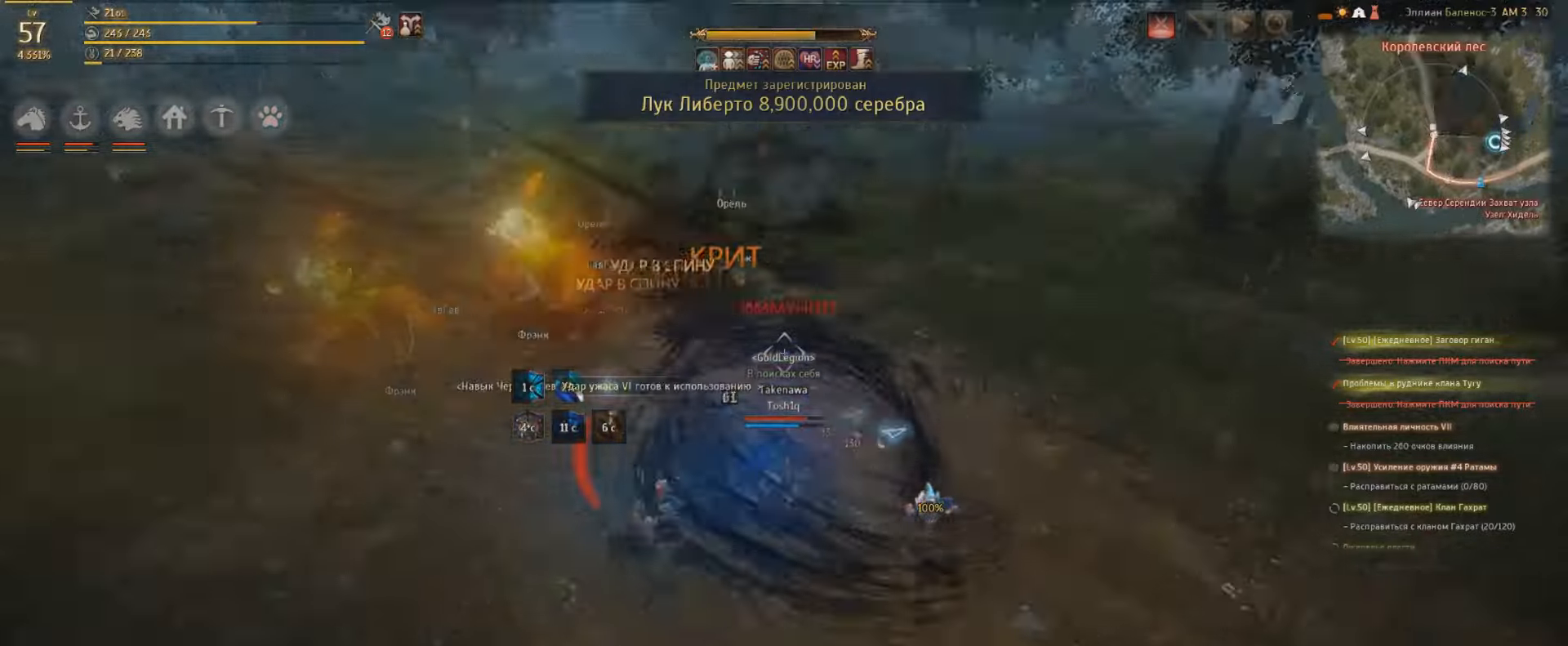
{"keys": ["w"], "mouse": [], "events": [[67, "mouse_left", "up"], [134, "w", "down"], [234, "shift", "up"]]}
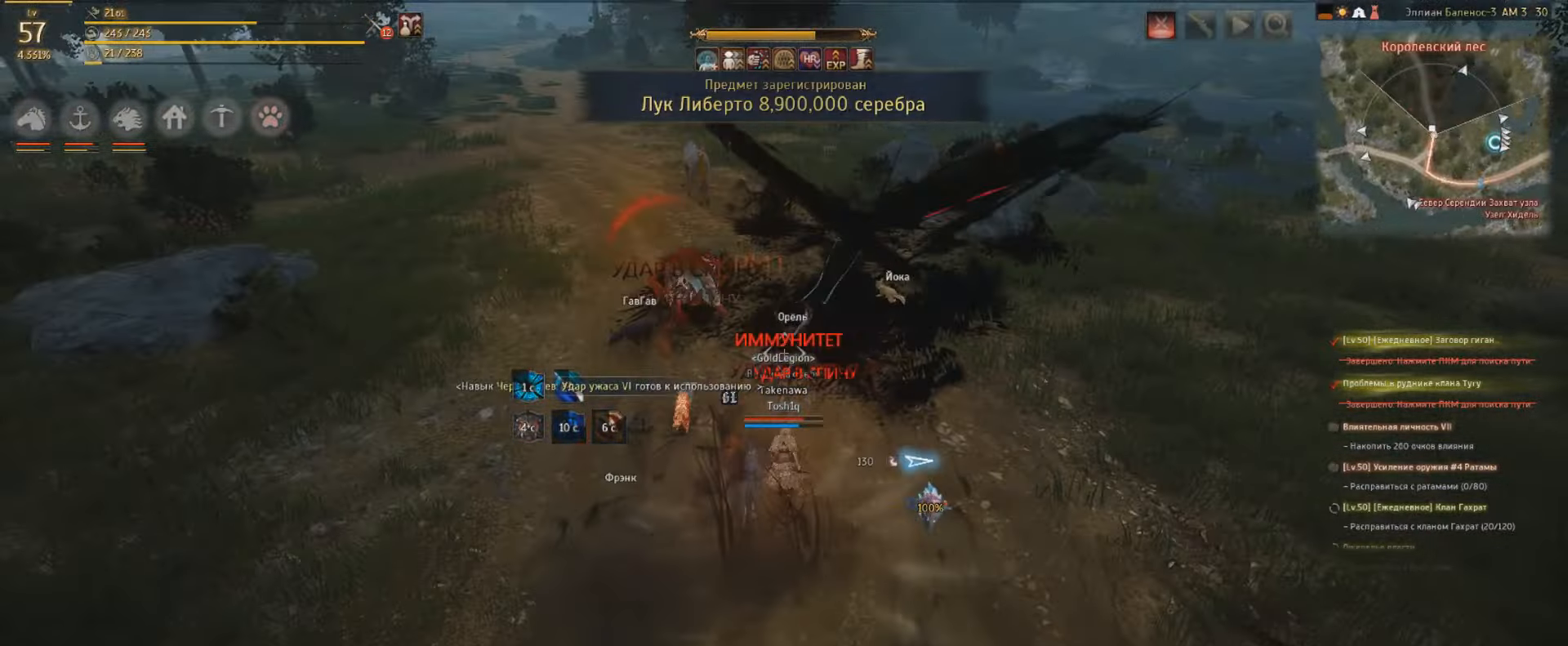
{"keys": ["w"], "mouse": [], "events": []}
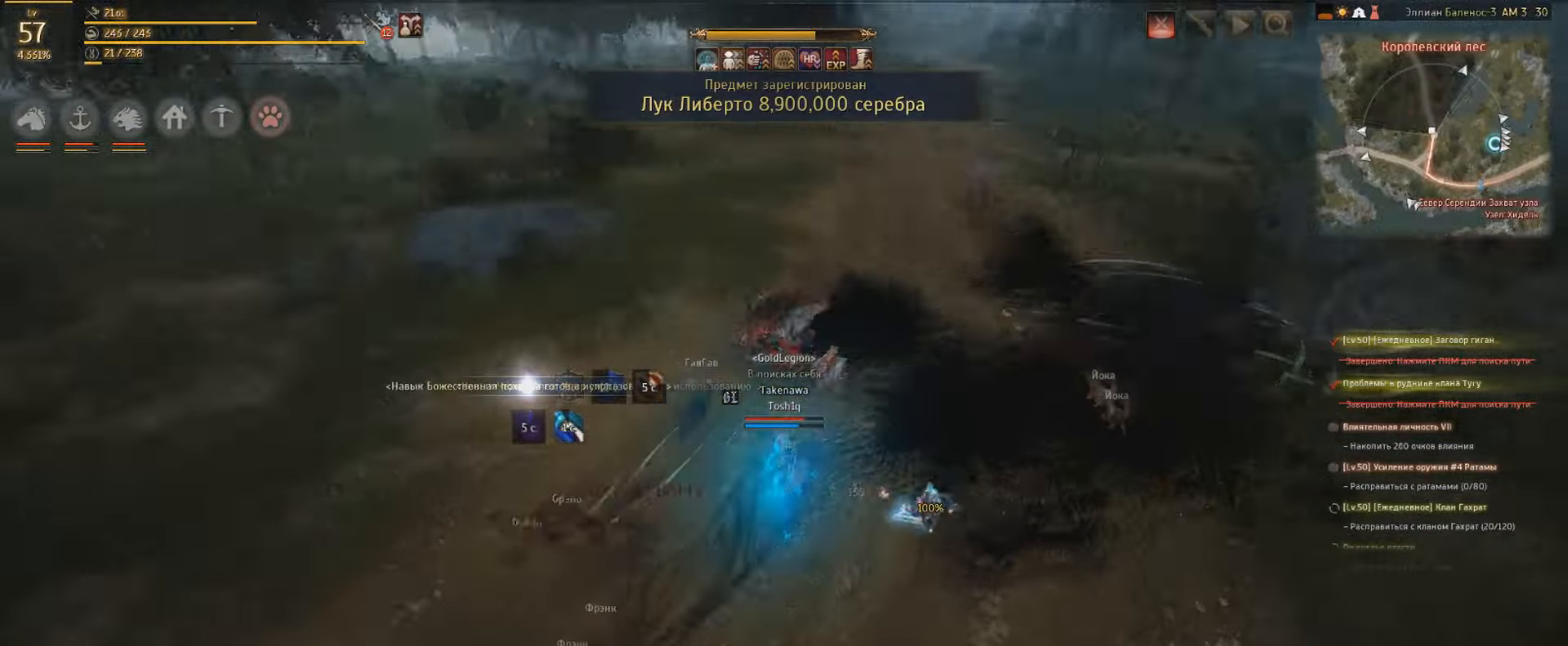
{"keys": [], "mouse": ["right"], "events": [[234, "mouse_right", "down"], [267, "w", "up"]]}
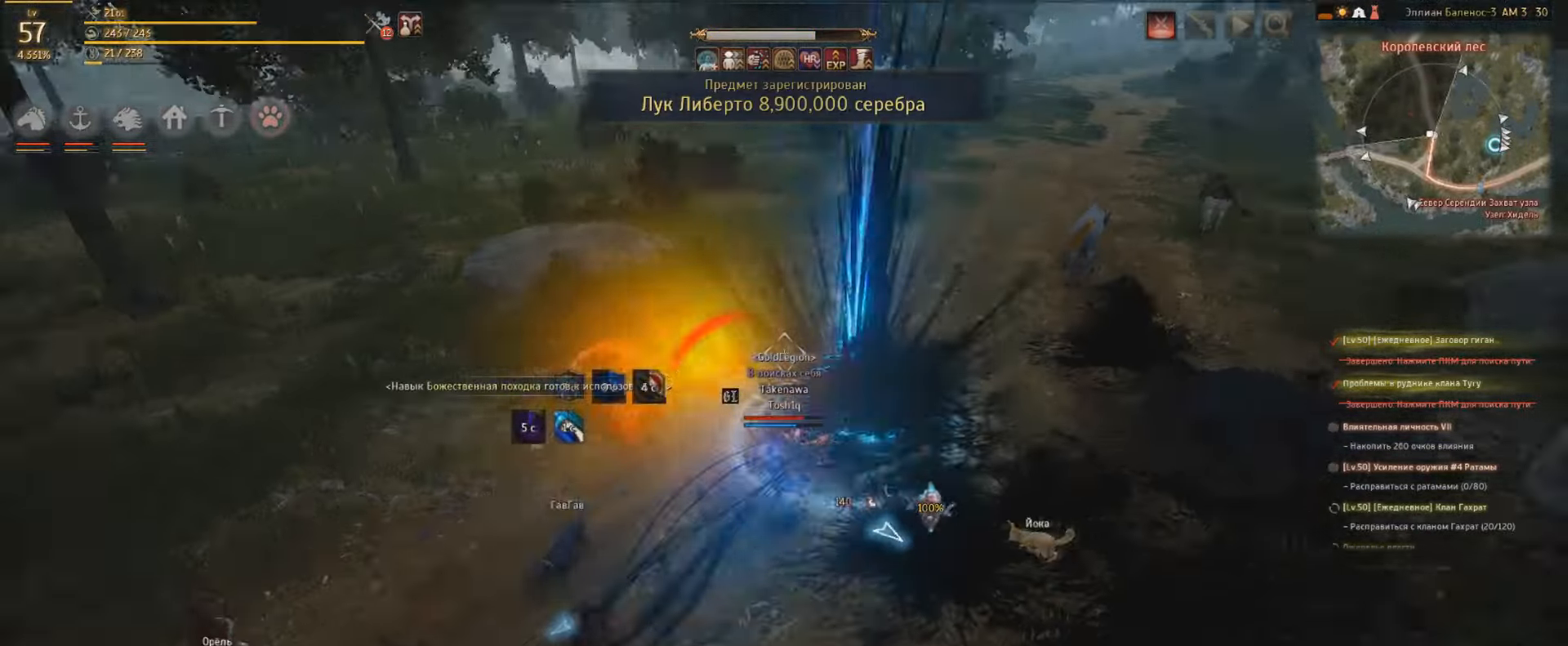
{"keys": ["w"], "mouse": [], "events": [[400, "w", "down"], [467, "mouse_right", "up"]]}
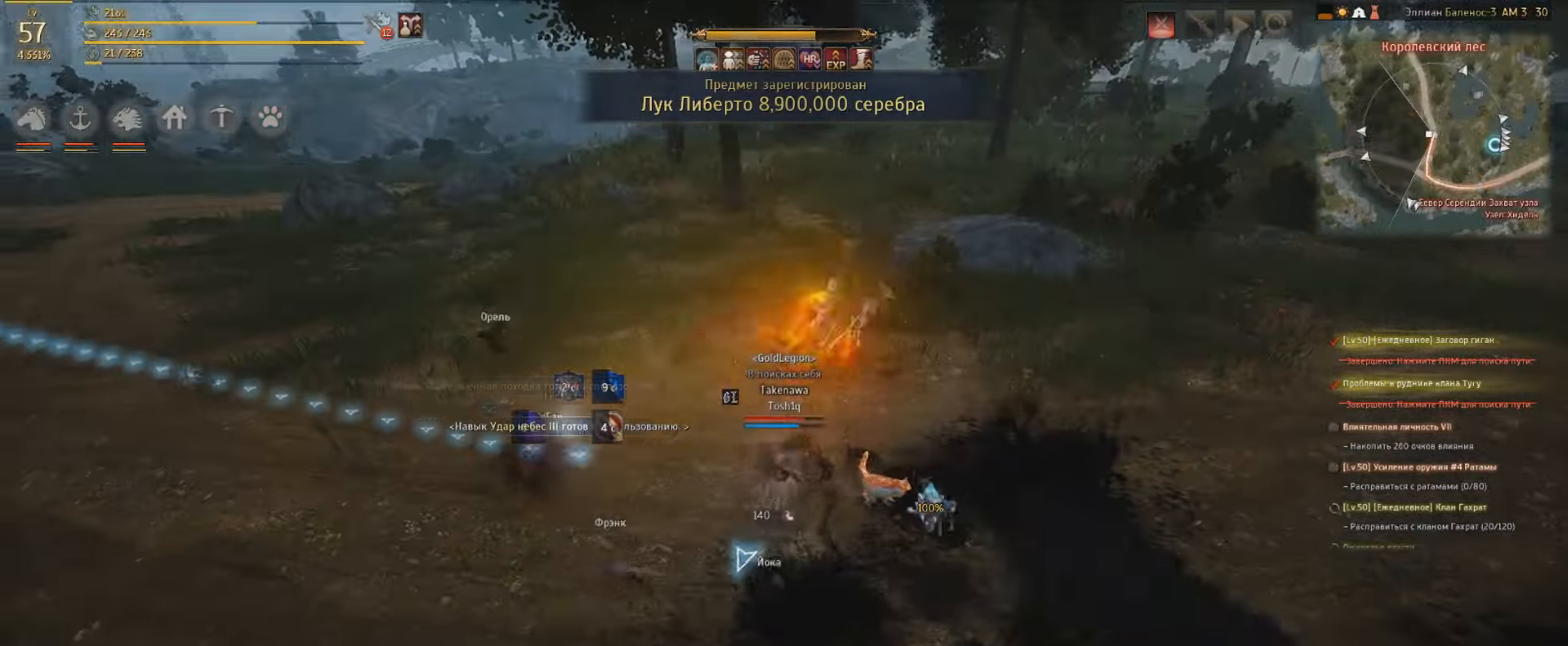
{"keys": ["q"], "mouse": [], "events": [[434, "q", "down"], [467, "w", "up"]]}
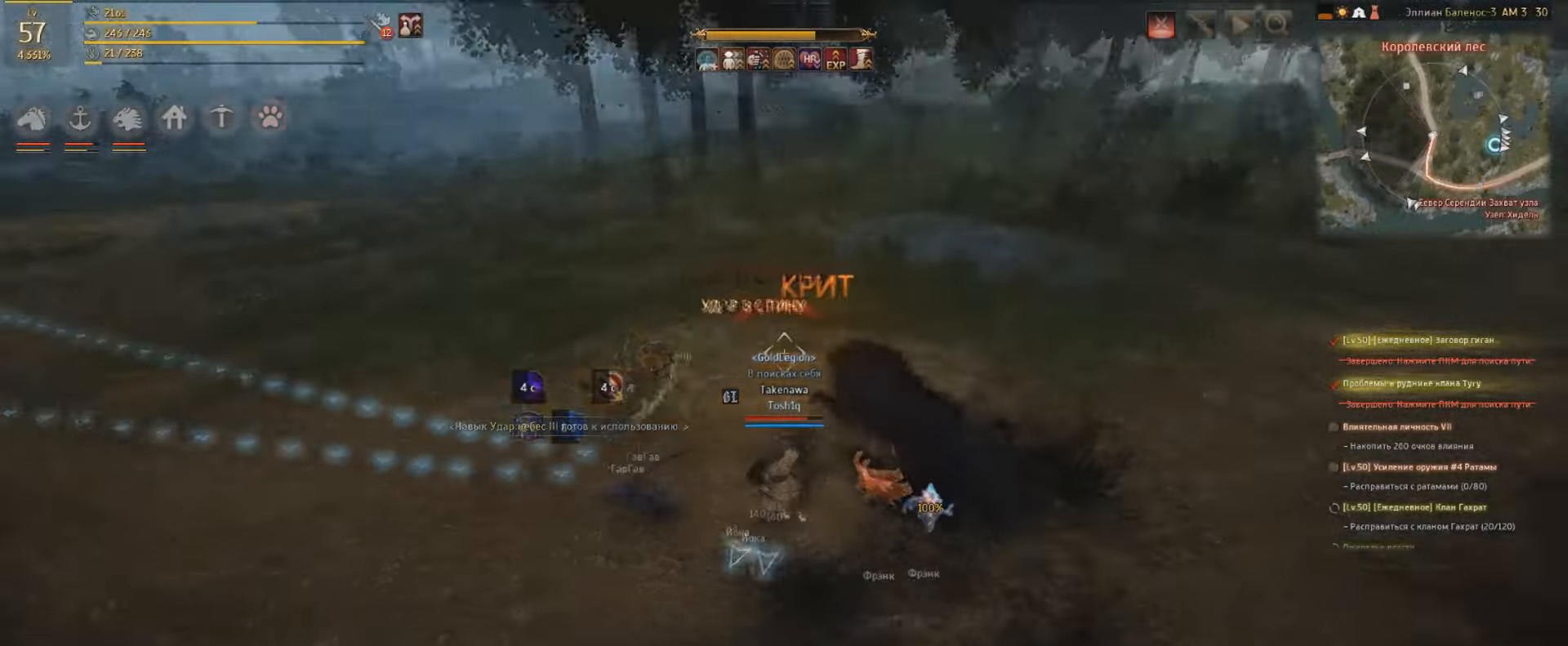
{"keys": ["q"], "mouse": [], "events": [[200, "q", "up"], [234, "q", "down"], [367, "q", "up"], [434, "q", "down"]]}
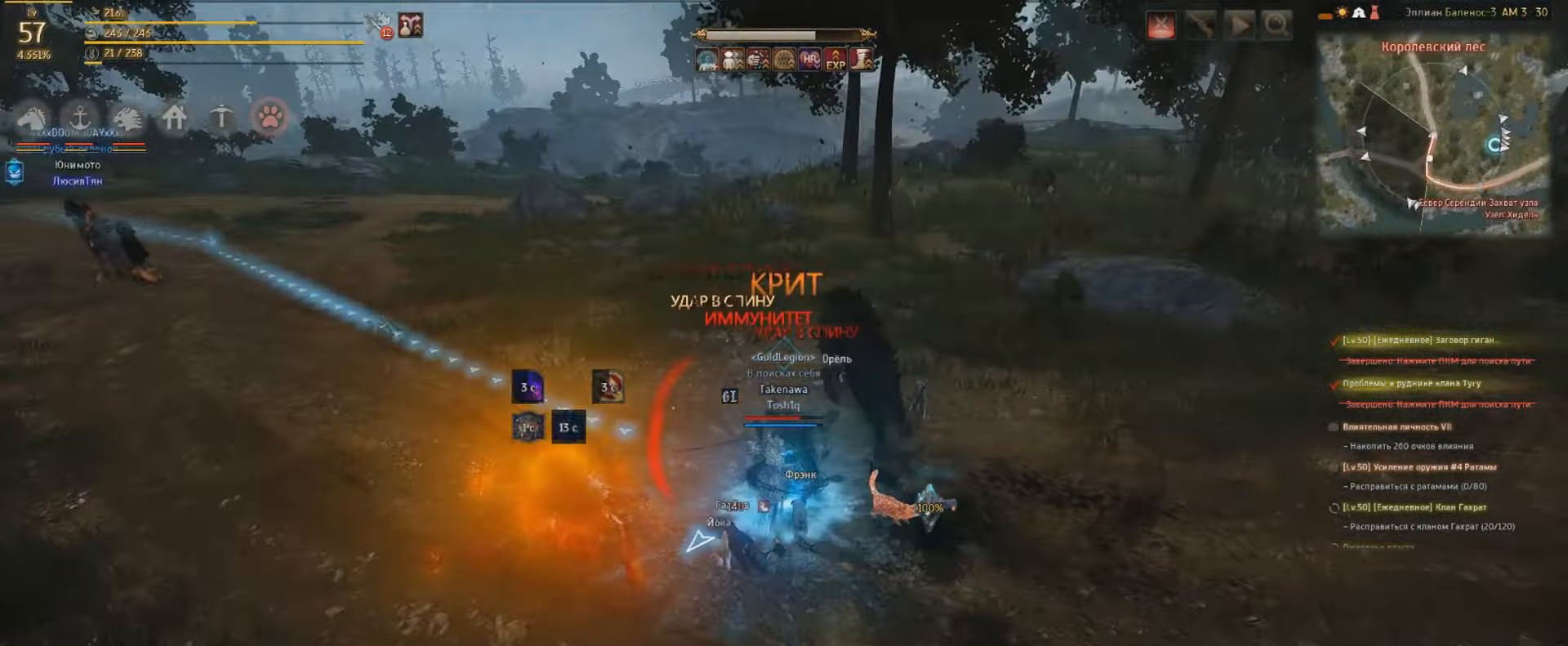
{"keys": ["q", "w"], "mouse": [], "events": [[34, "w", "down"], [167, "q", "up"], [234, "q", "down"]]}
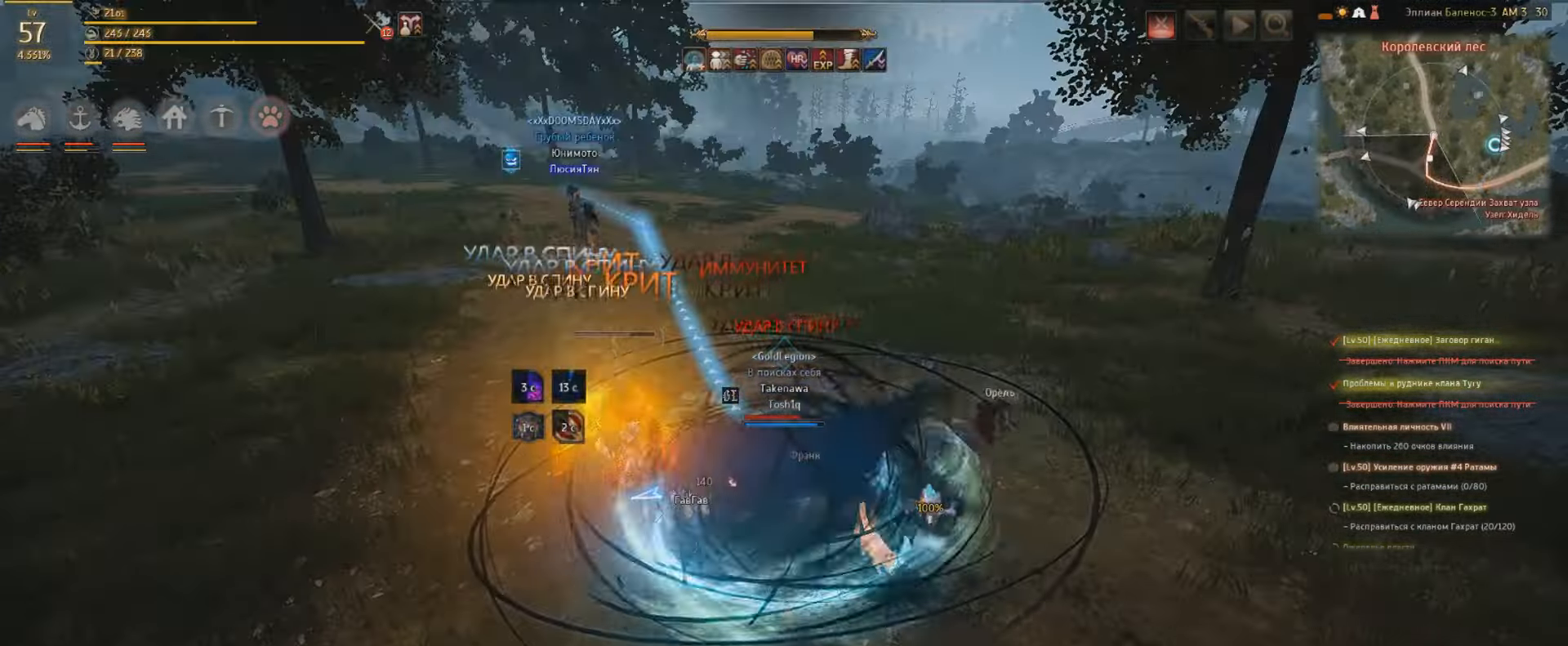
{"keys": ["w"], "mouse": [], "events": [[334, "q", "up"]]}
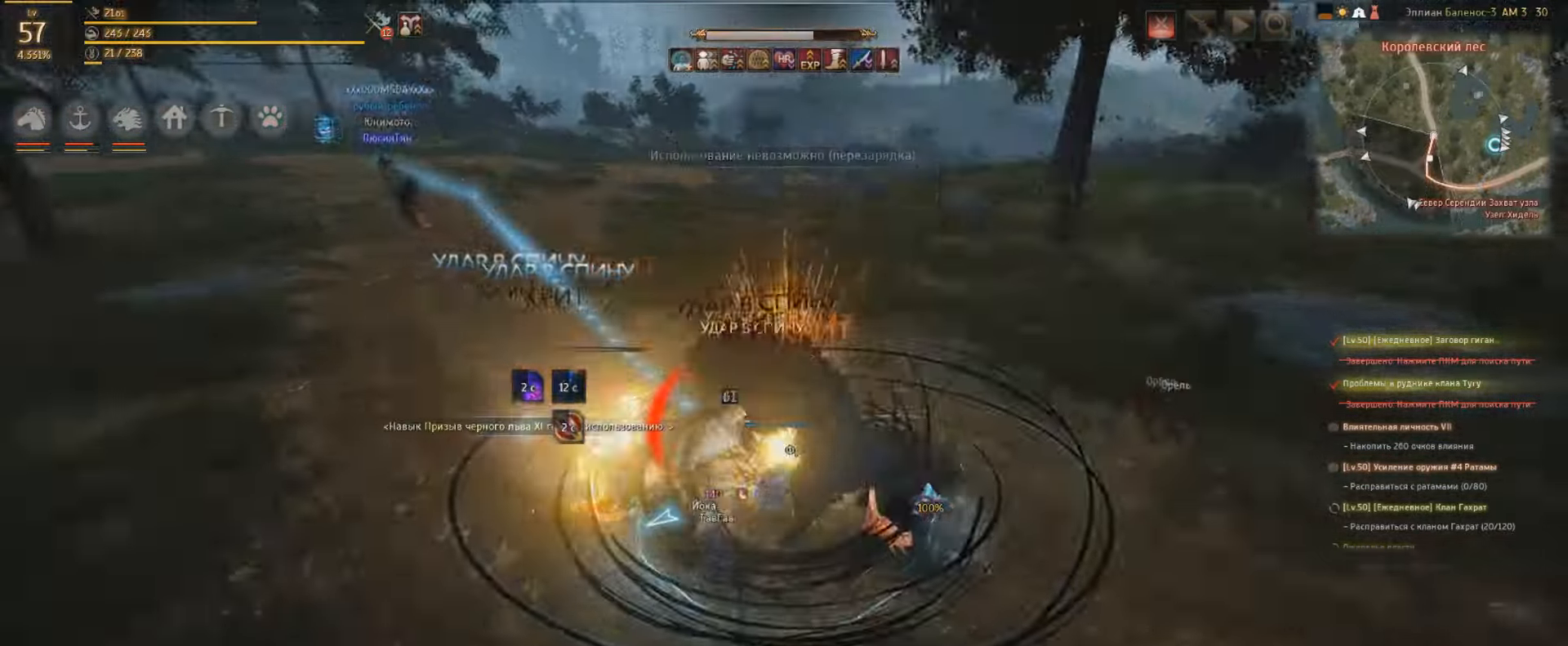
{"keys": ["w"], "mouse": [], "events": []}
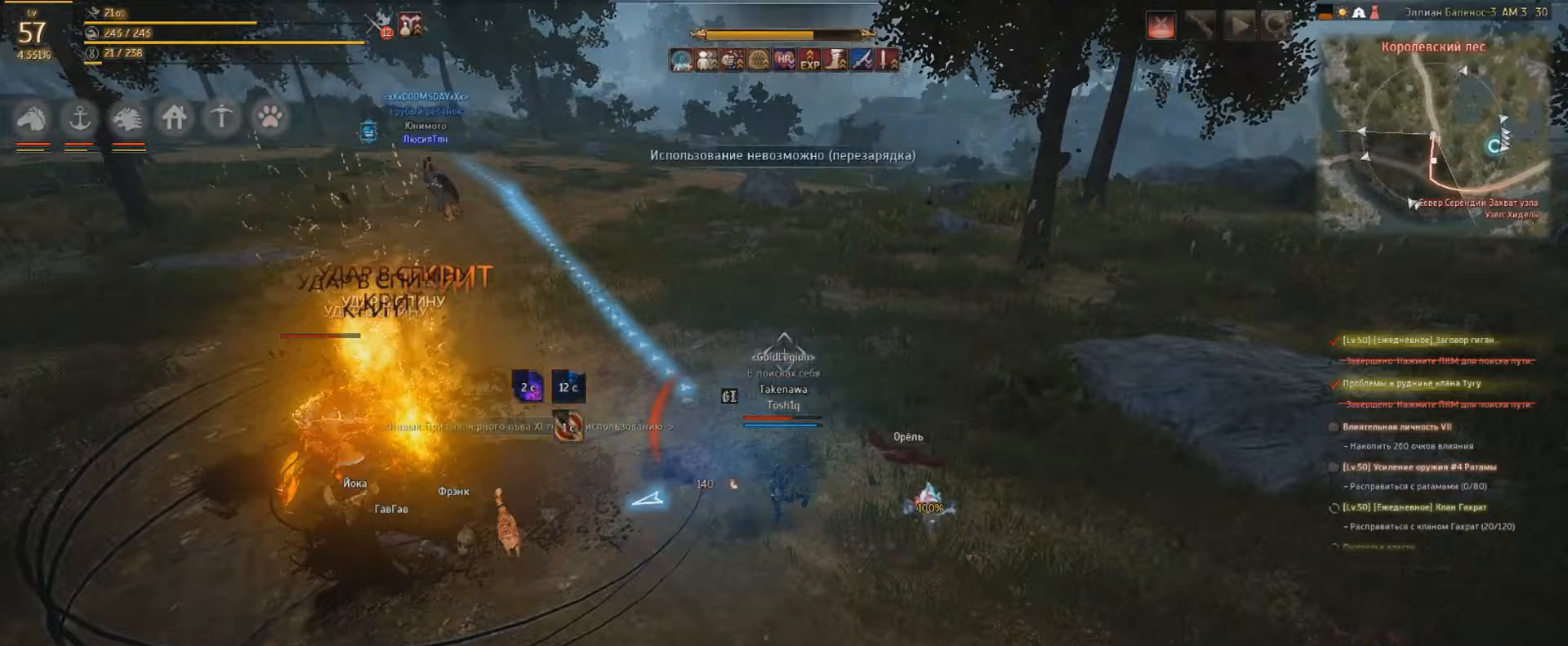
{"keys": ["w"], "mouse": [], "events": []}
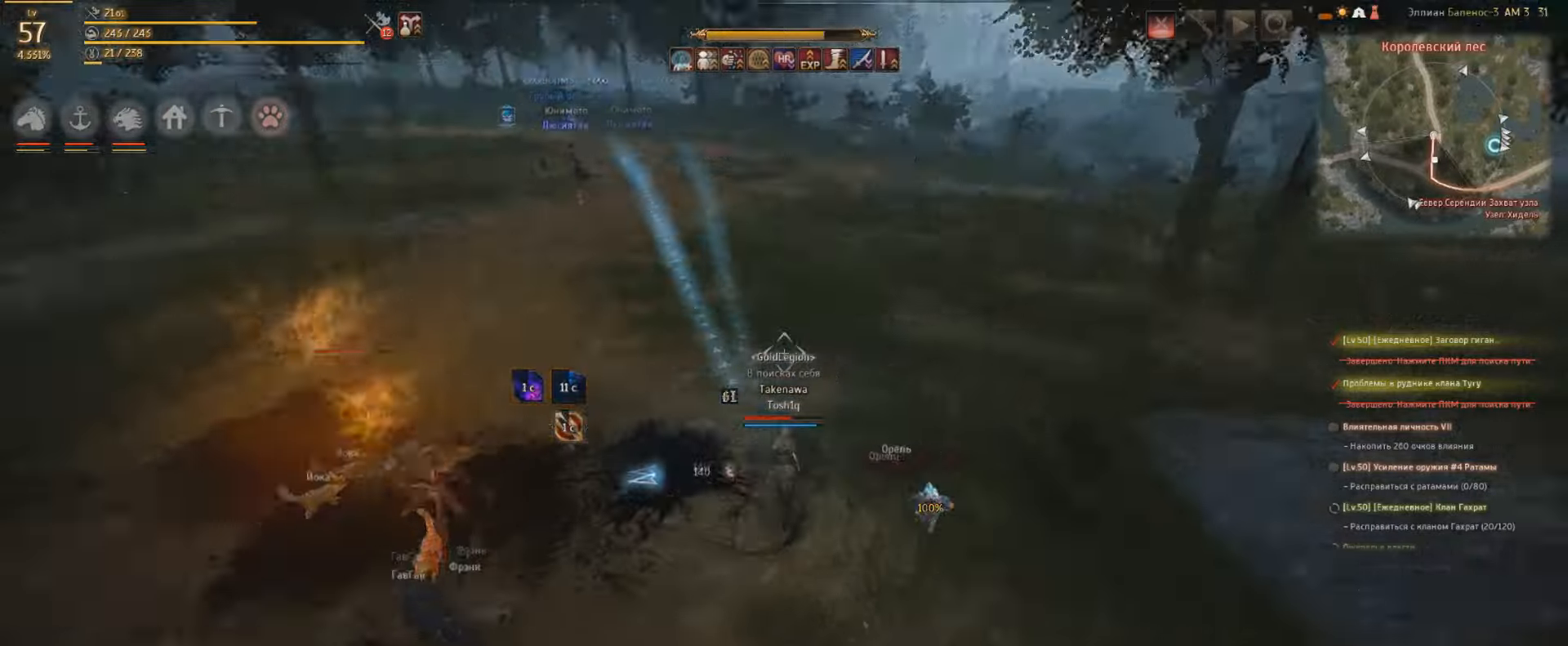
{"keys": ["w"], "mouse": [], "events": []}
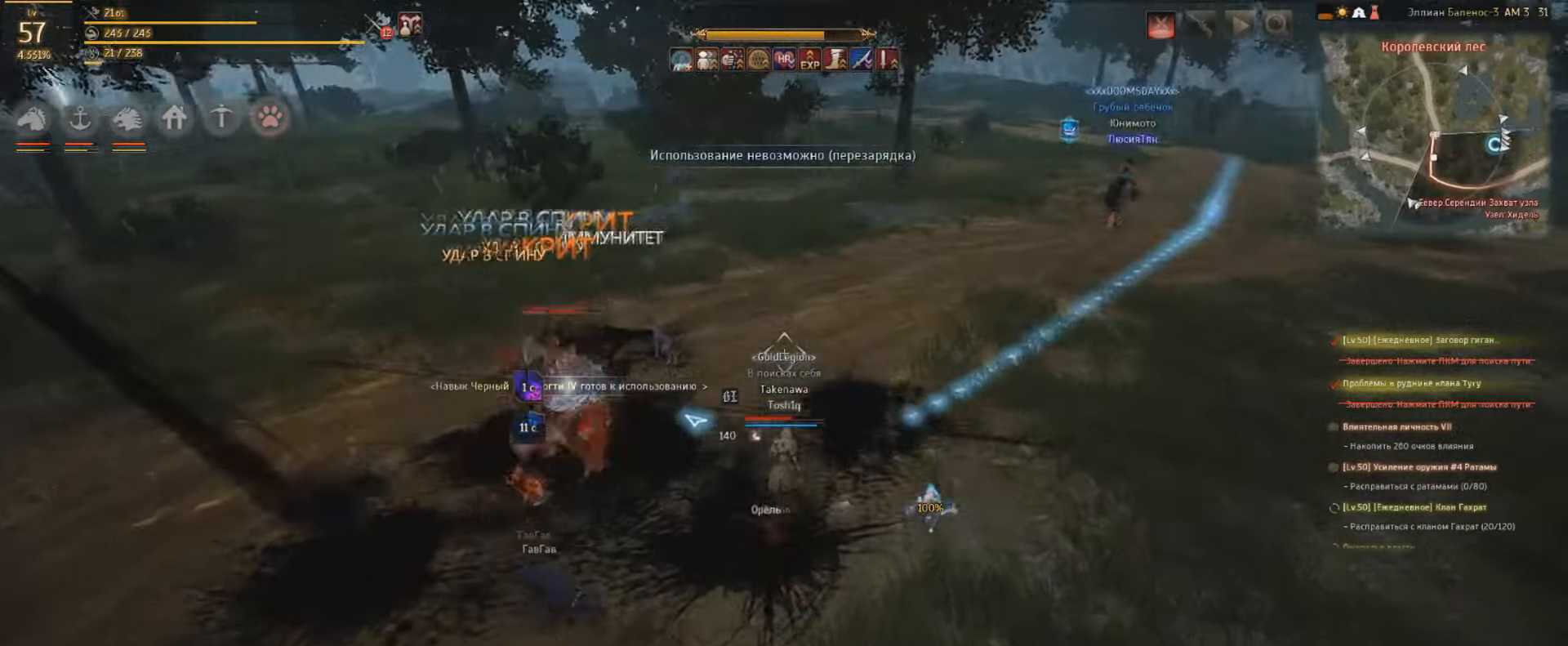
{"keys": ["s"], "mouse": ["left"], "events": [[367, "mouse_left", "down"], [367, "w", "up"], [433, "s", "down"]]}
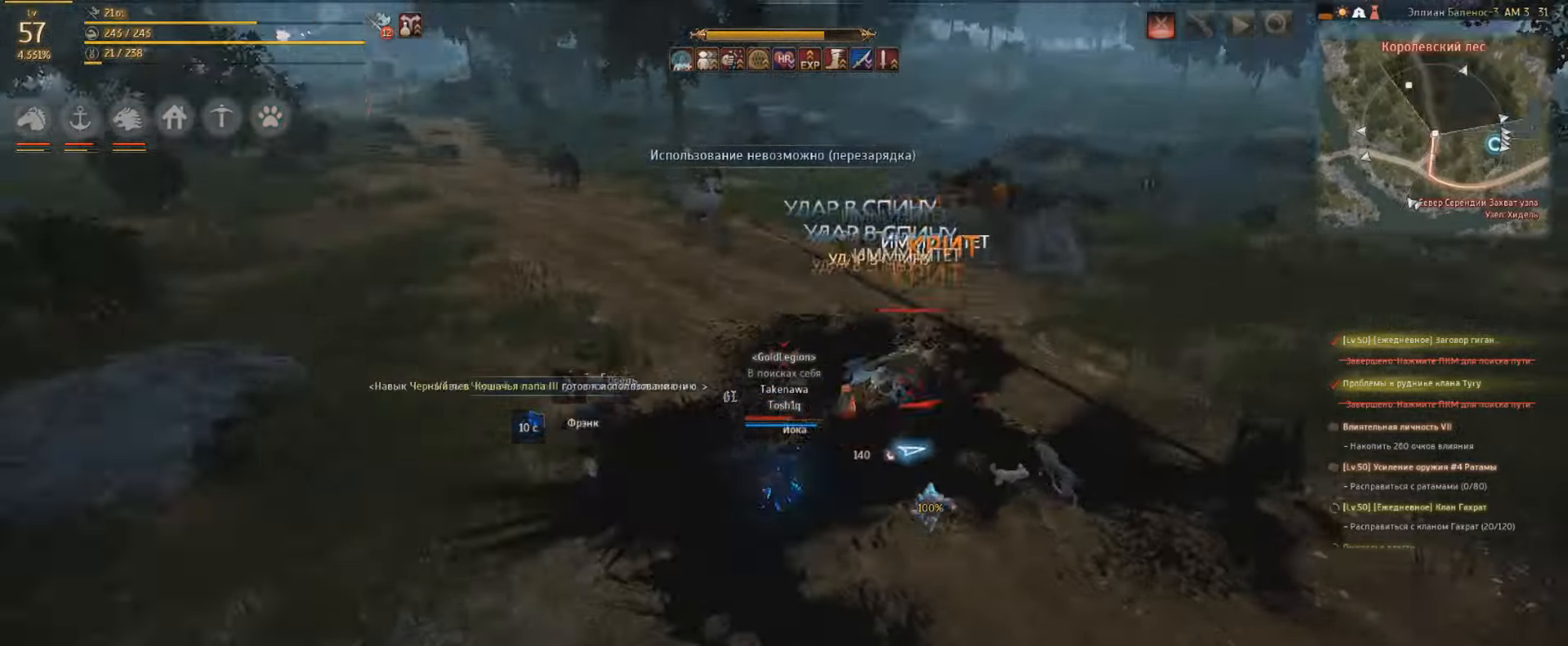
{"keys": [], "mouse": ["left"], "events": [[400, "s", "up"]]}